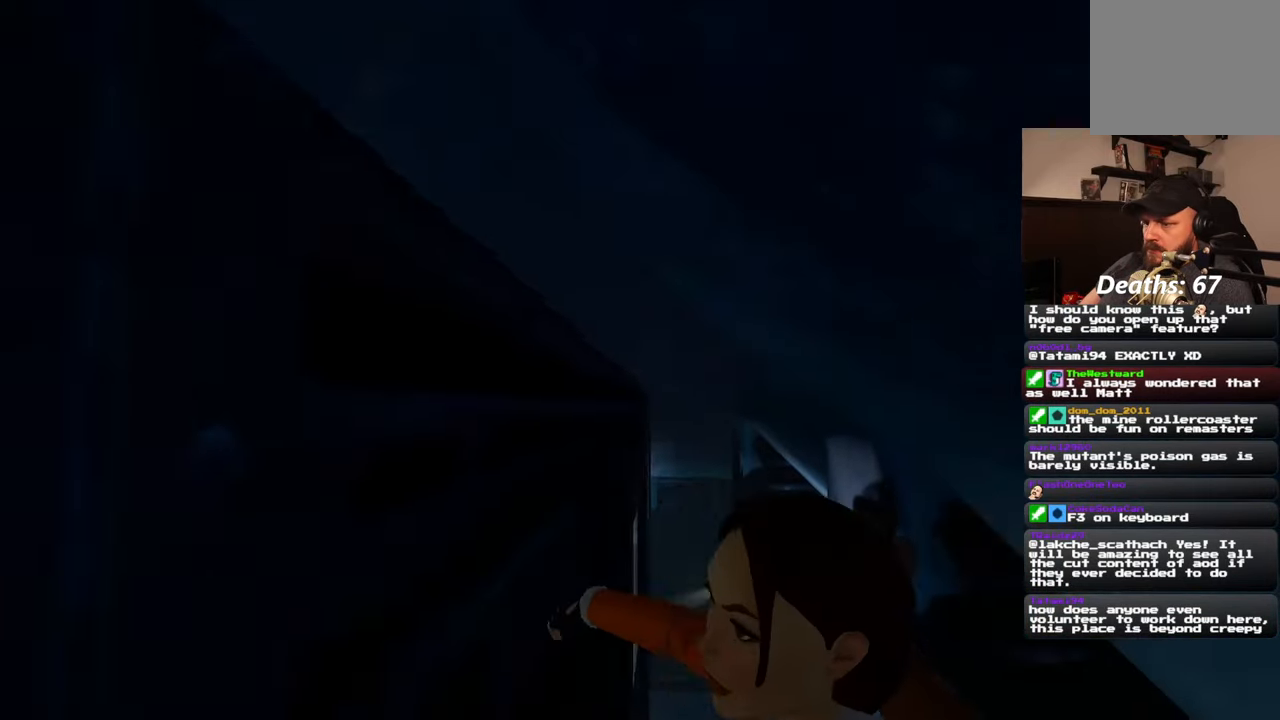
Gameplay with a controller (PlayStation layout); each line is a JSON object with the inputs held at the frame after it. "events" lists button and stick changes between this image and that frame as [ms after this image, input, new state], when the widget could be followed in between. Not read: L2 L3 R2 R3.
{"buttons": [], "left_stick": "down", "right_stick": "center", "events": [[200, "right_stick", "center"], [383, "left_stick", "down"]]}
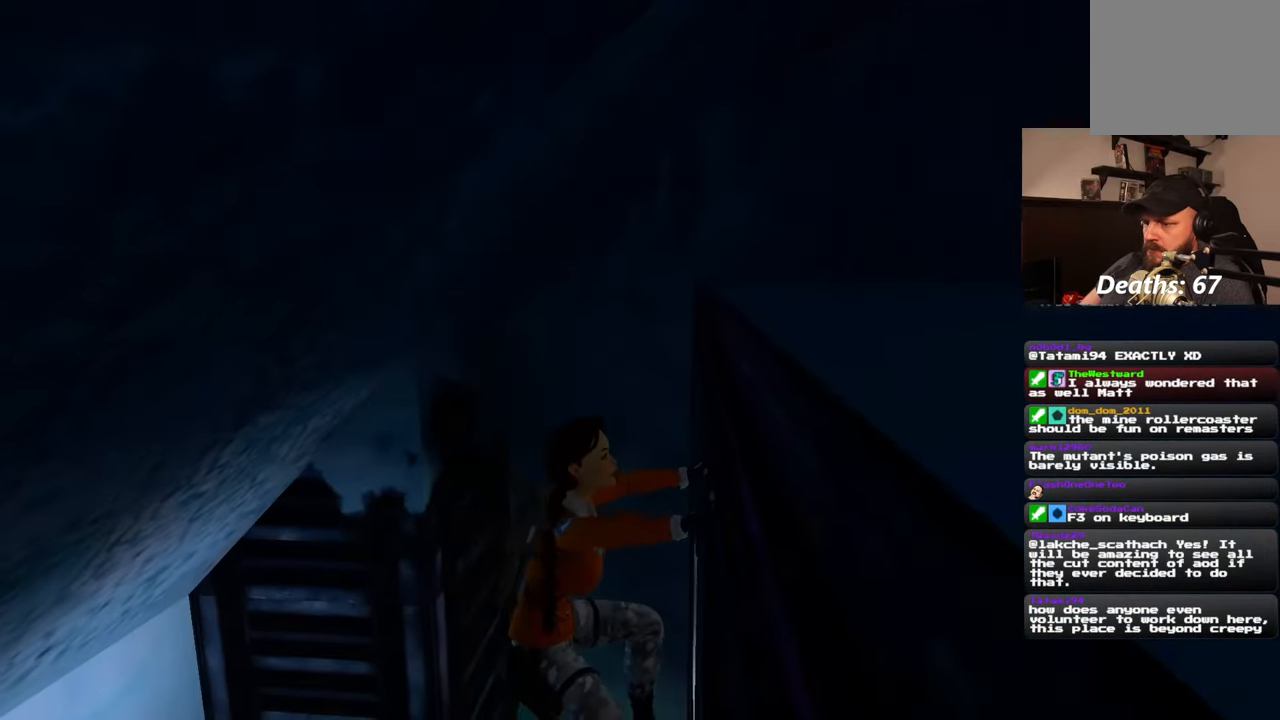
{"buttons": [], "left_stick": "down", "right_stick": "center", "events": []}
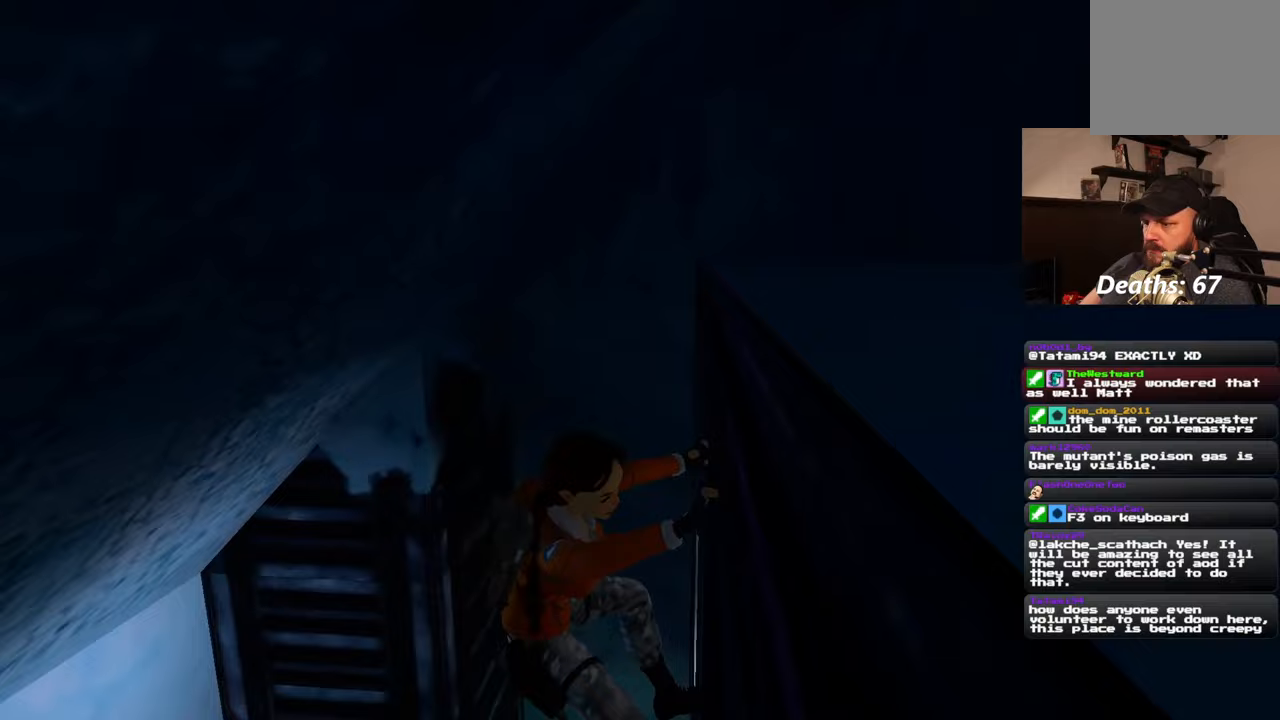
{"buttons": [], "left_stick": "center", "right_stick": "center", "events": [[100, "left_stick", "center"], [250, "right_stick", "right"], [417, "right_stick", "center"]]}
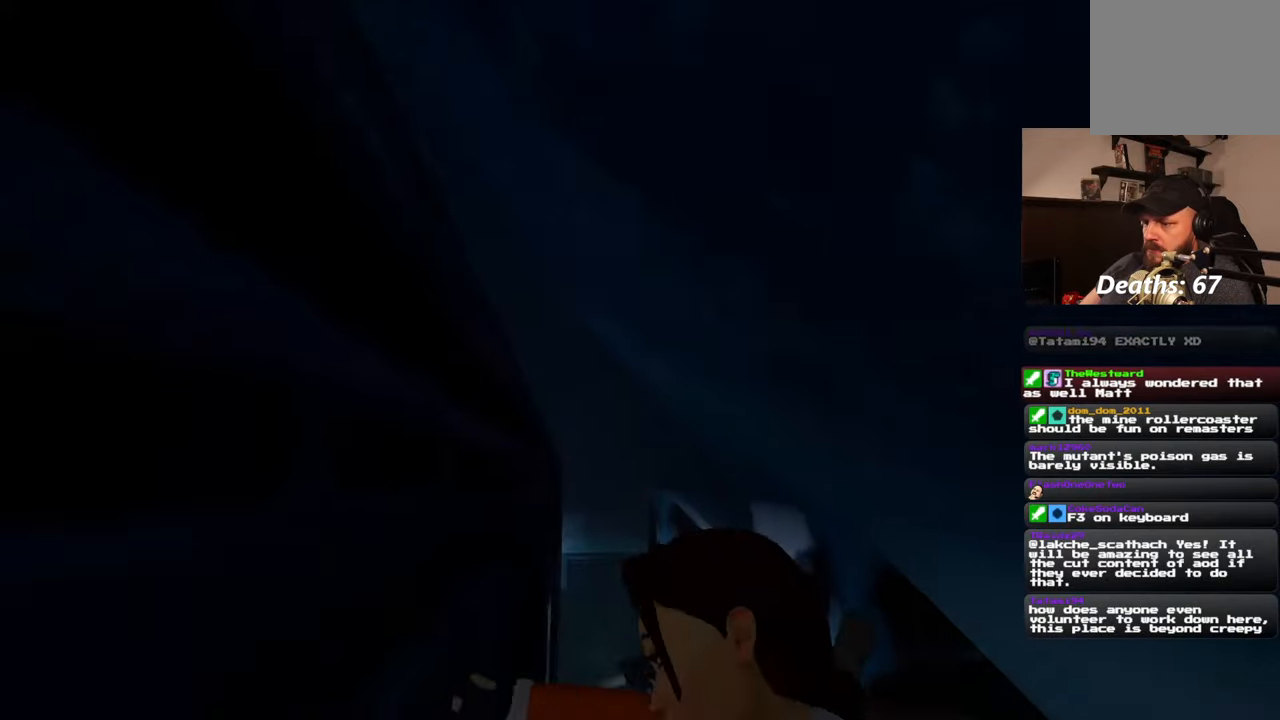
{"buttons": [], "left_stick": "center", "right_stick": "center", "events": []}
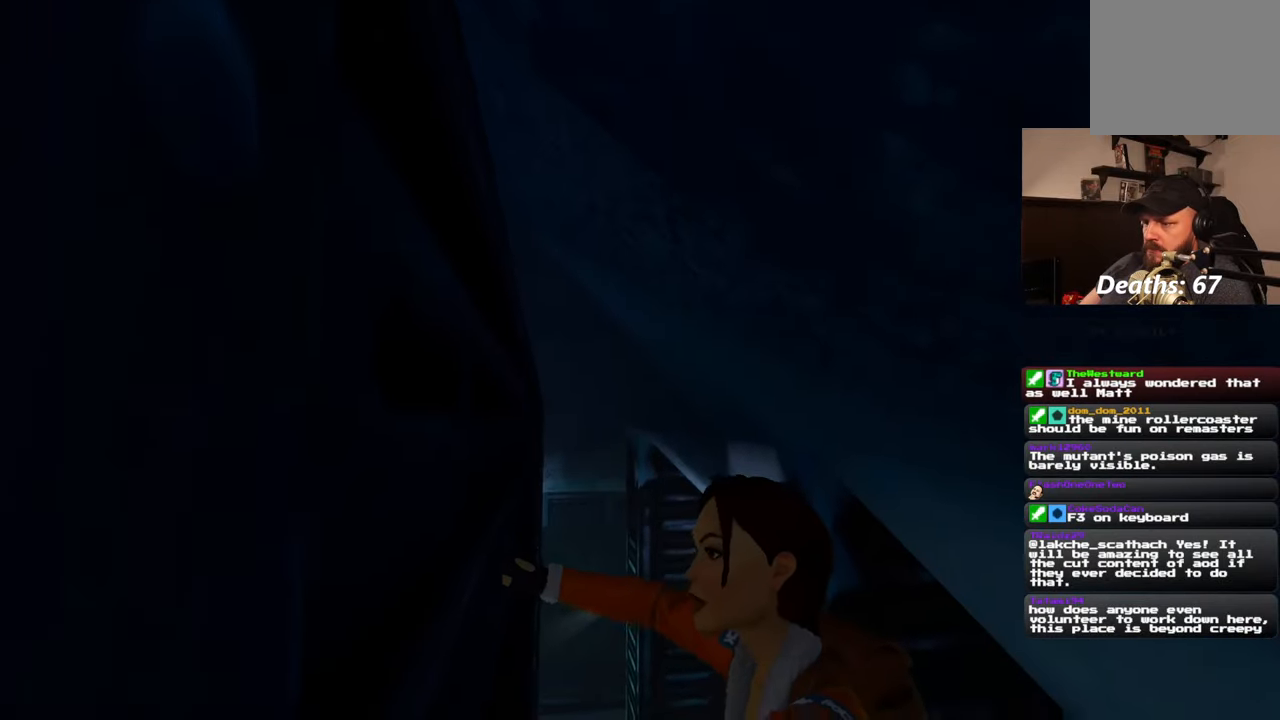
{"buttons": [], "left_stick": "center", "right_stick": "center", "events": []}
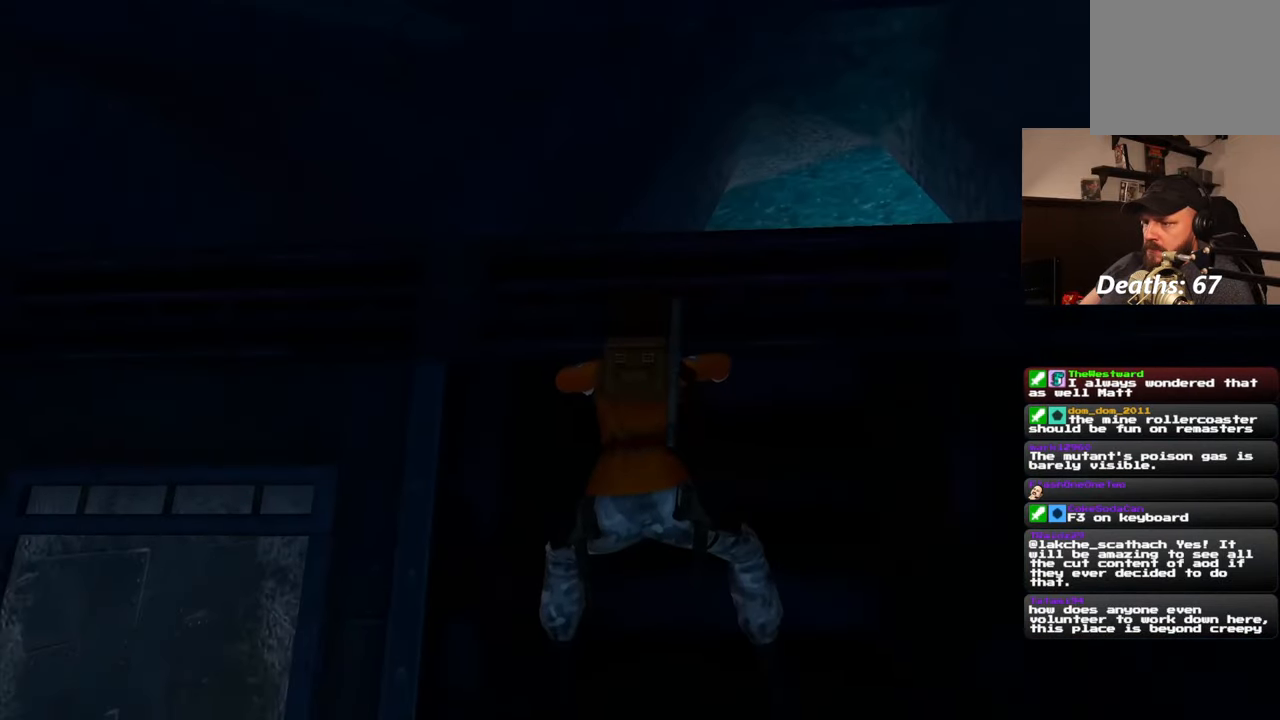
{"buttons": [], "left_stick": "center", "right_stick": "center", "events": []}
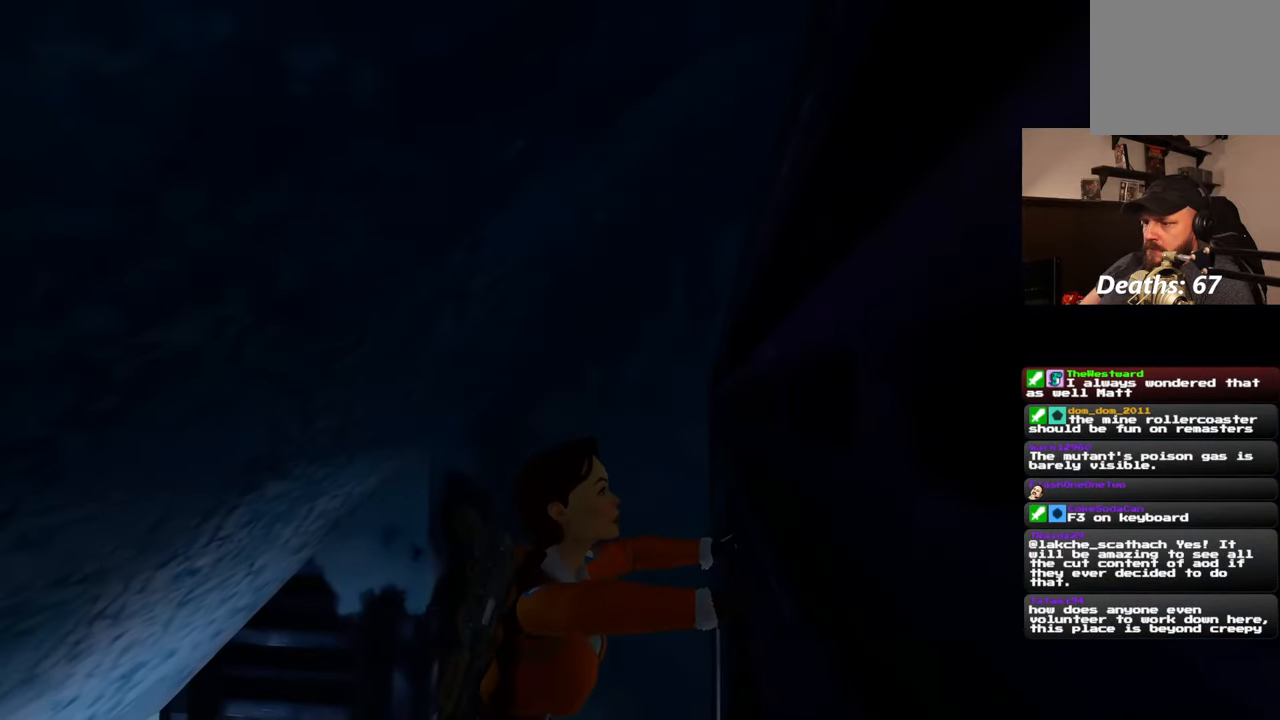
{"buttons": [], "left_stick": "down", "right_stick": "center", "events": [[117, "left_stick", "down"]]}
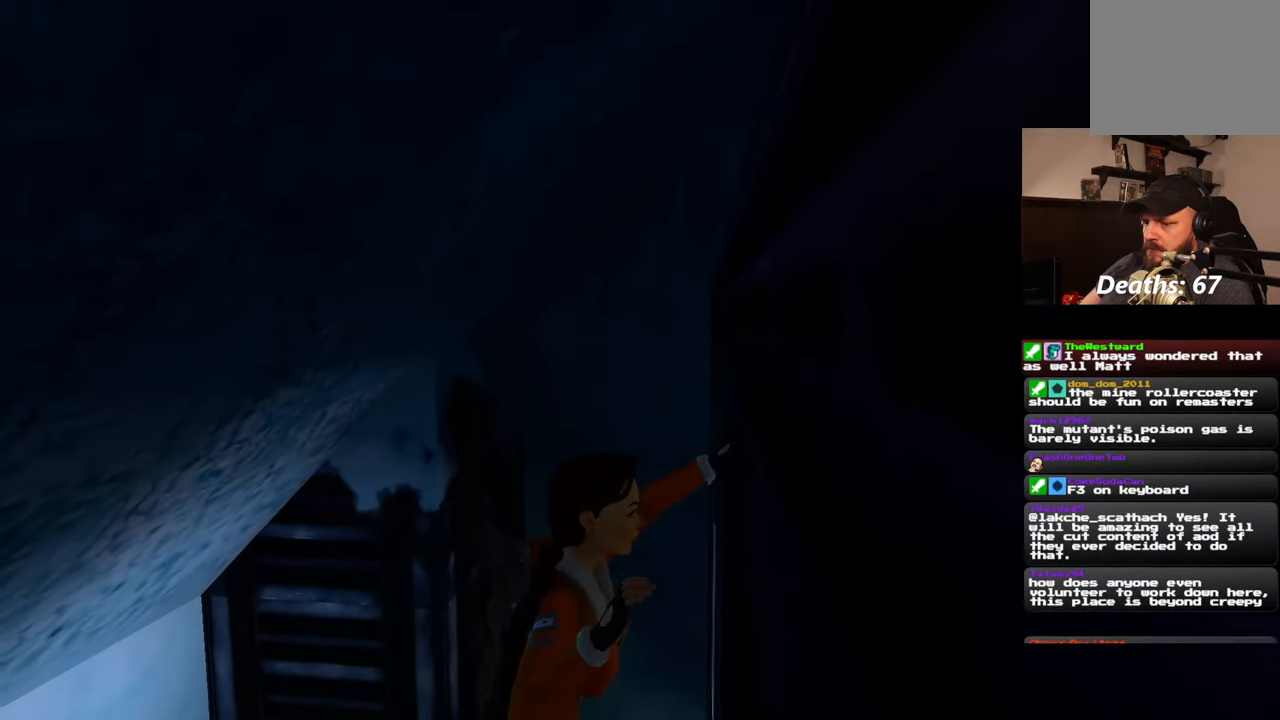
{"buttons": [], "left_stick": "down", "right_stick": "center", "events": []}
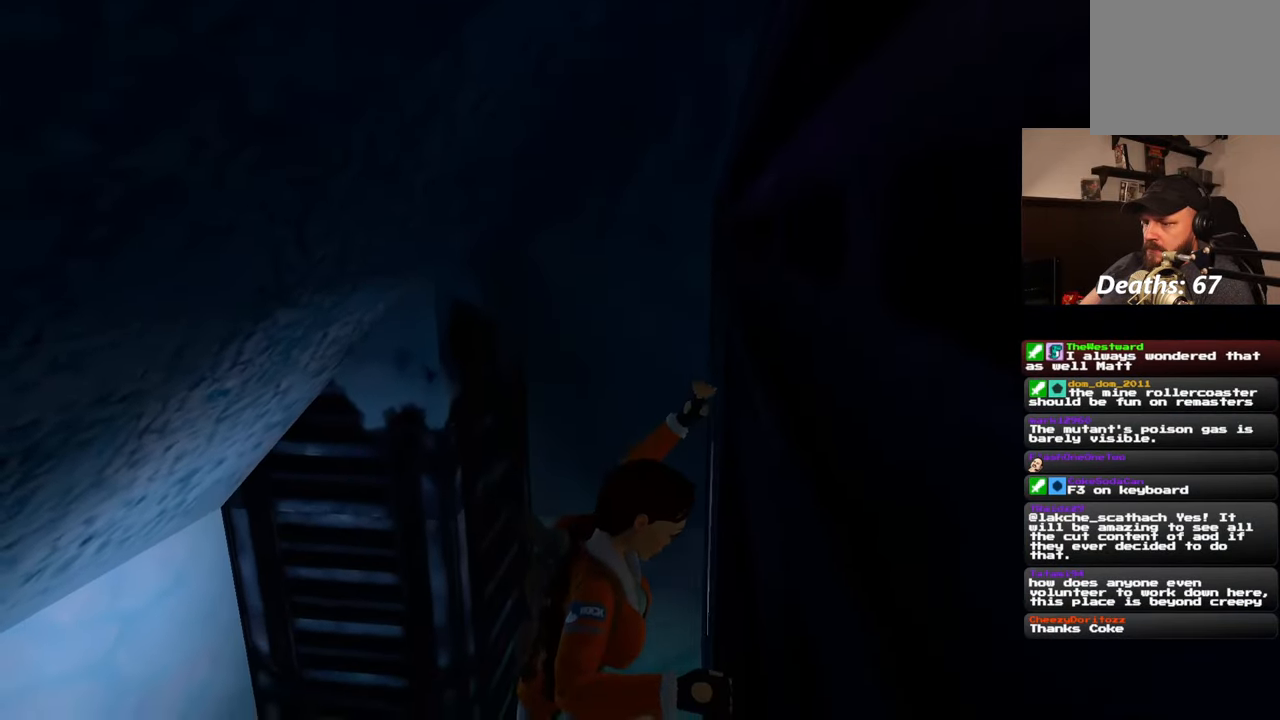
{"buttons": [], "left_stick": "center", "right_stick": "center", "events": [[483, "left_stick", "center"]]}
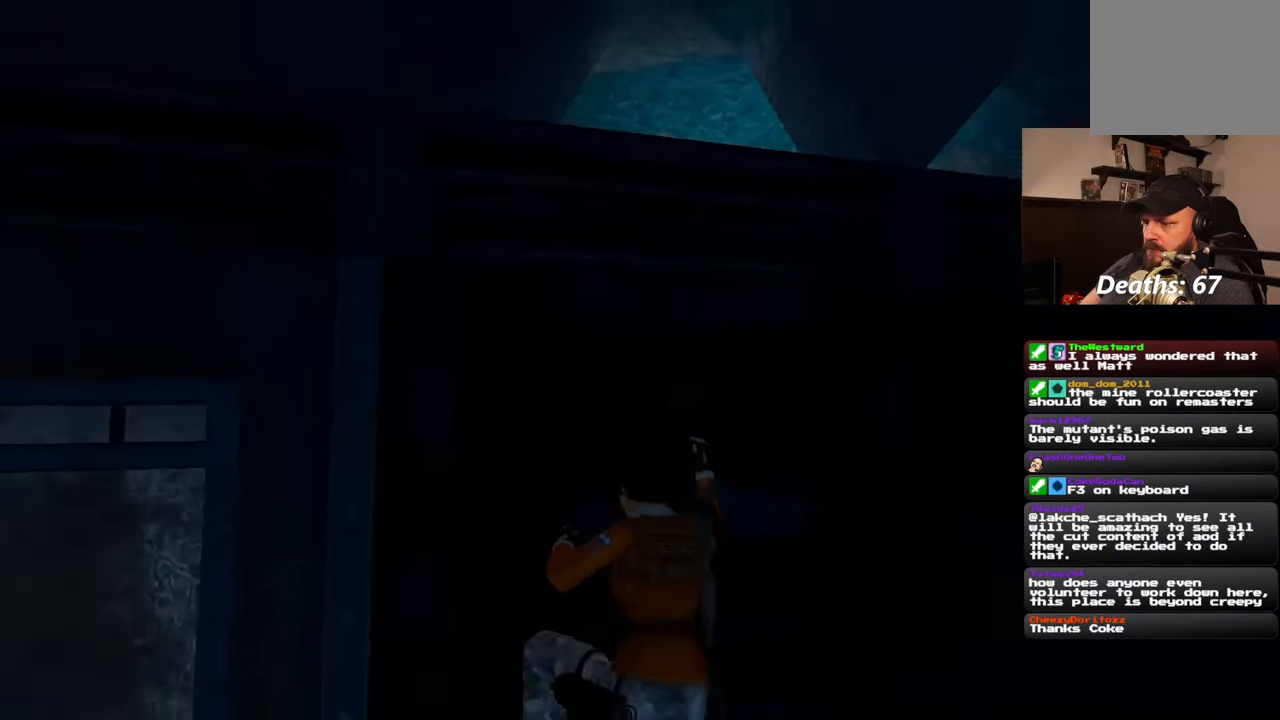
{"buttons": [], "left_stick": "center", "right_stick": "center", "events": []}
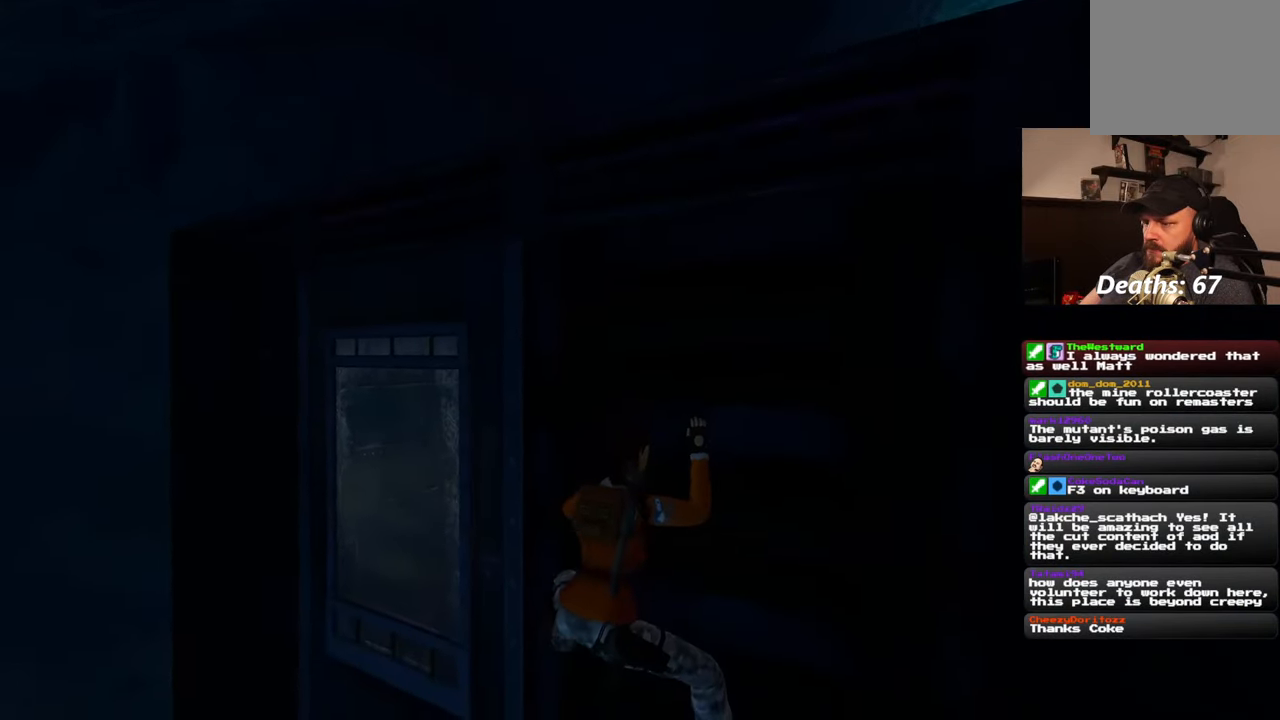
{"buttons": [], "left_stick": "center", "right_stick": "center", "events": []}
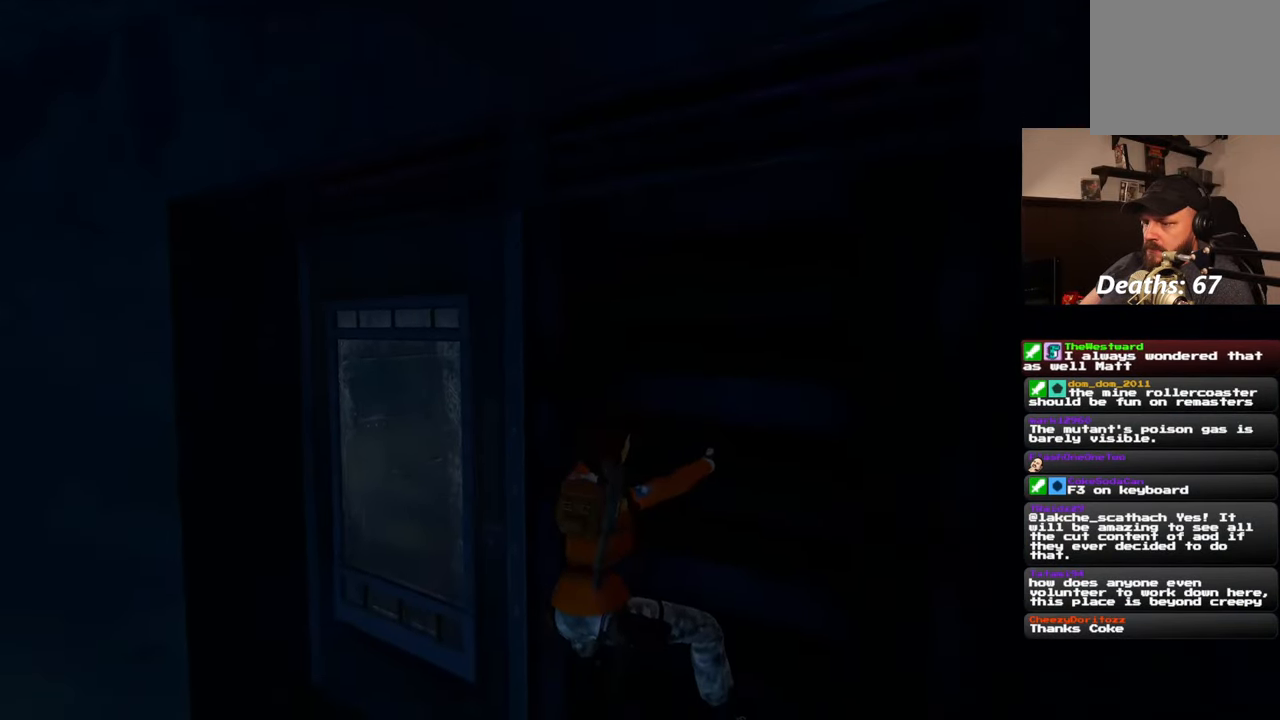
{"buttons": [], "left_stick": "down", "right_stick": "center", "events": [[50, "left_stick", "down"]]}
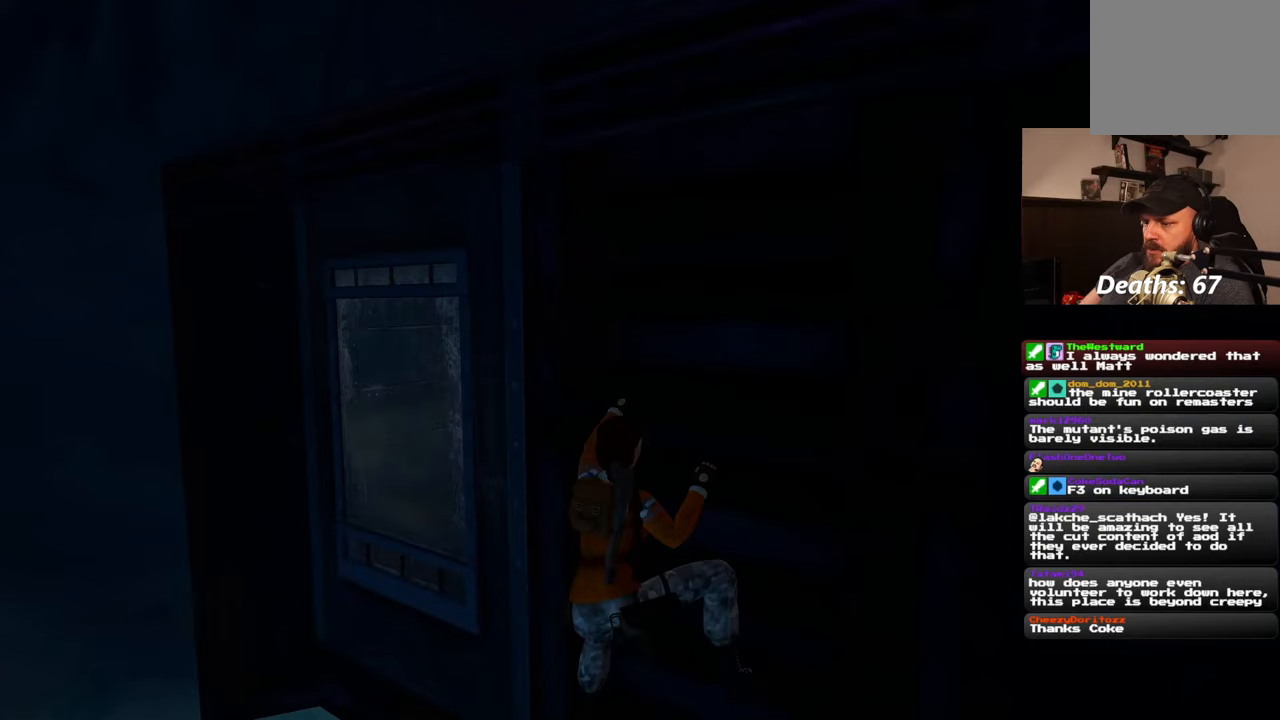
{"buttons": [], "left_stick": "down", "right_stick": "center", "events": []}
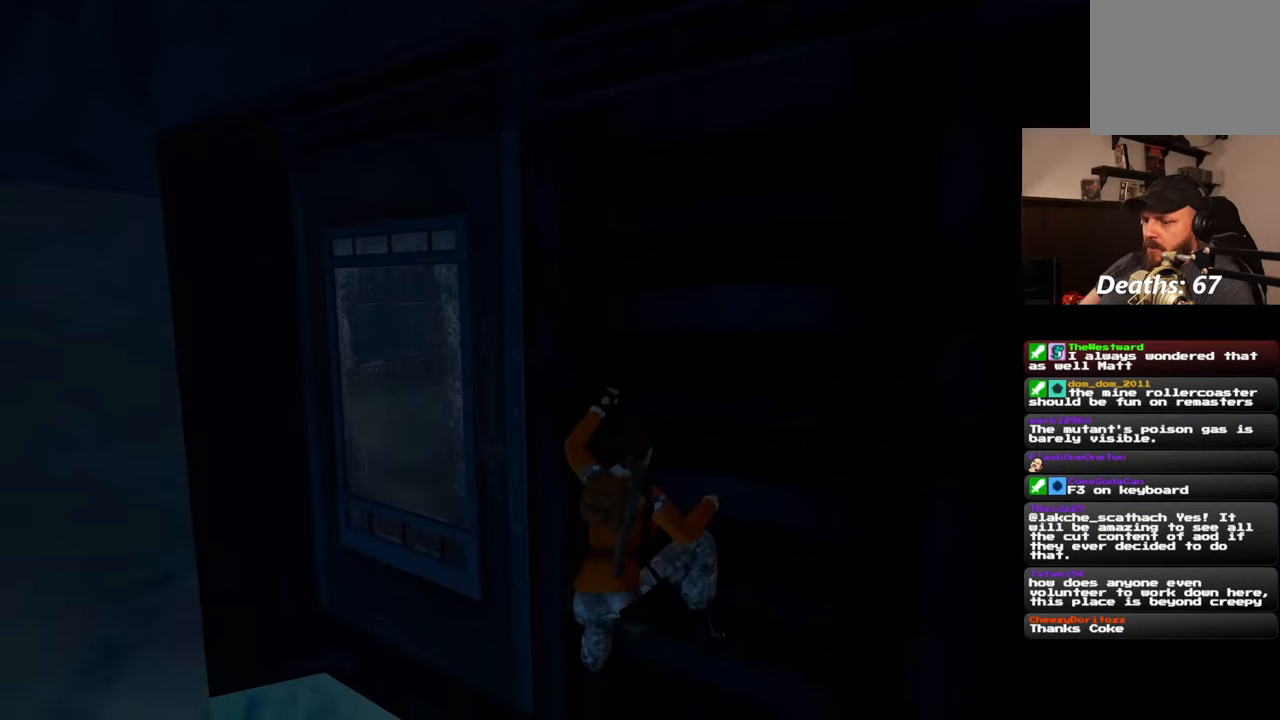
{"buttons": [], "left_stick": "down", "right_stick": "center", "events": []}
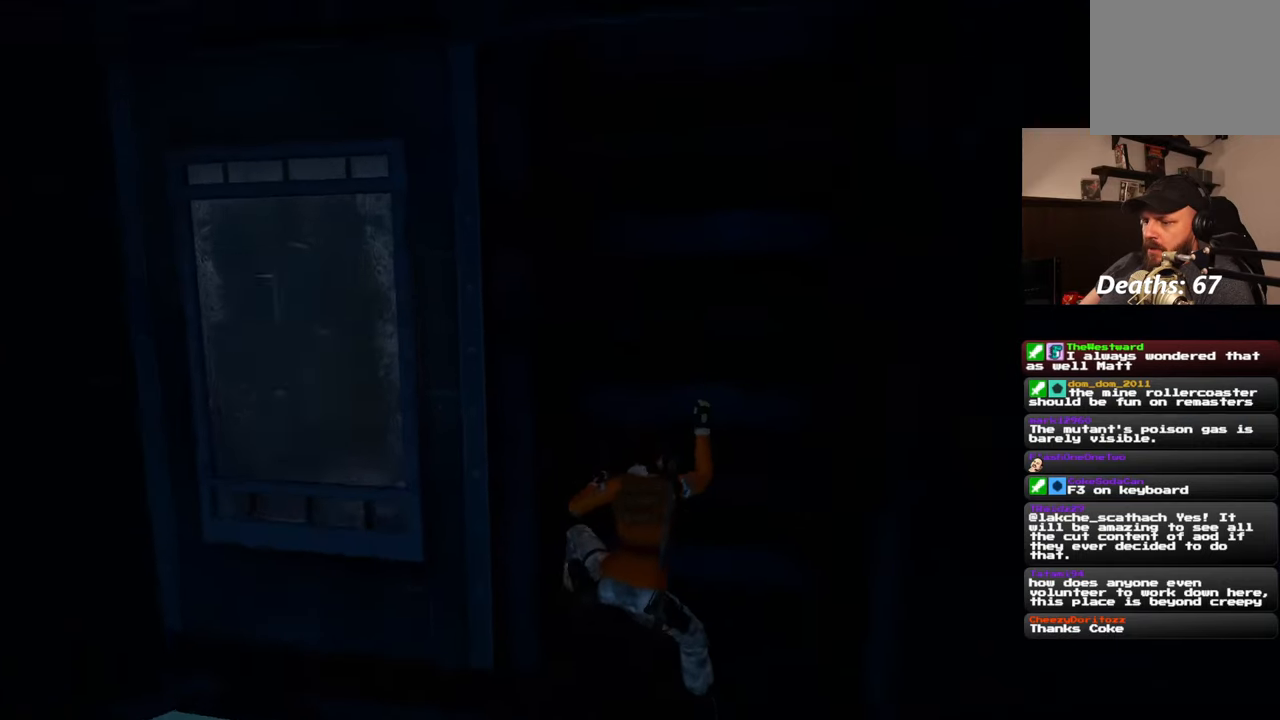
{"buttons": [], "left_stick": "center", "right_stick": "center", "events": [[33, "left_stick", "center"]]}
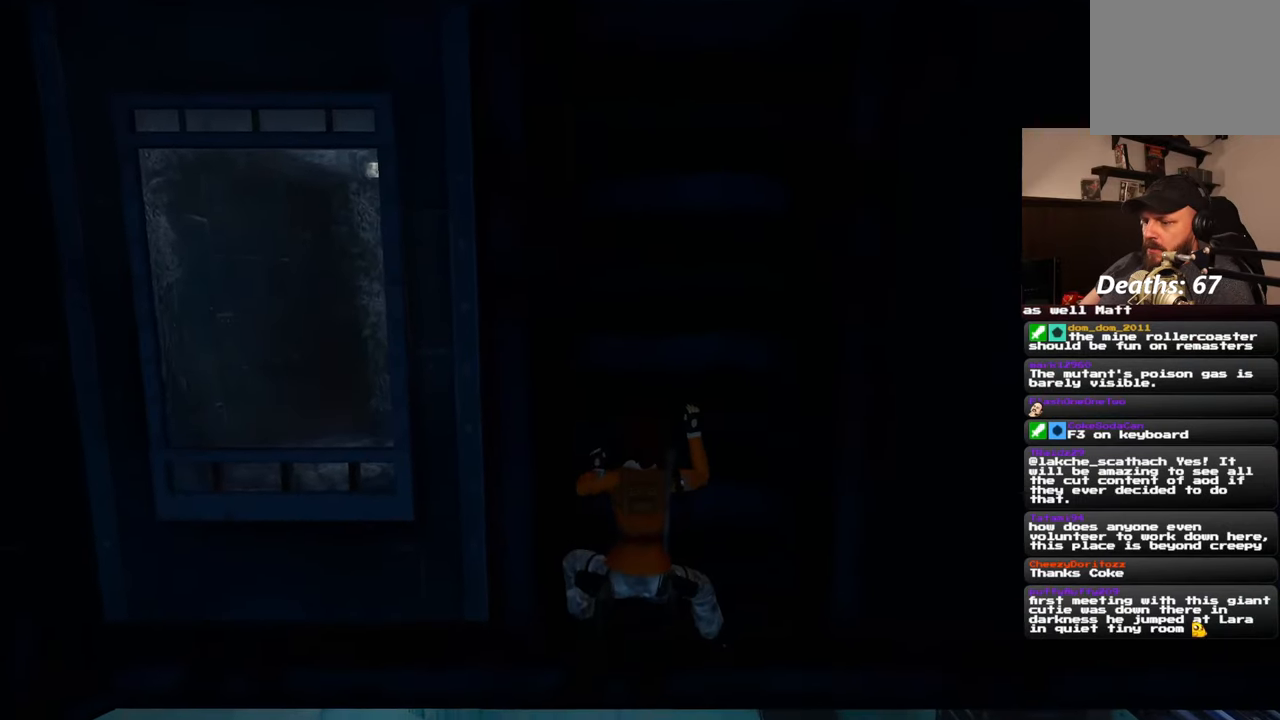
{"buttons": [], "left_stick": "center", "right_stick": "center", "events": []}
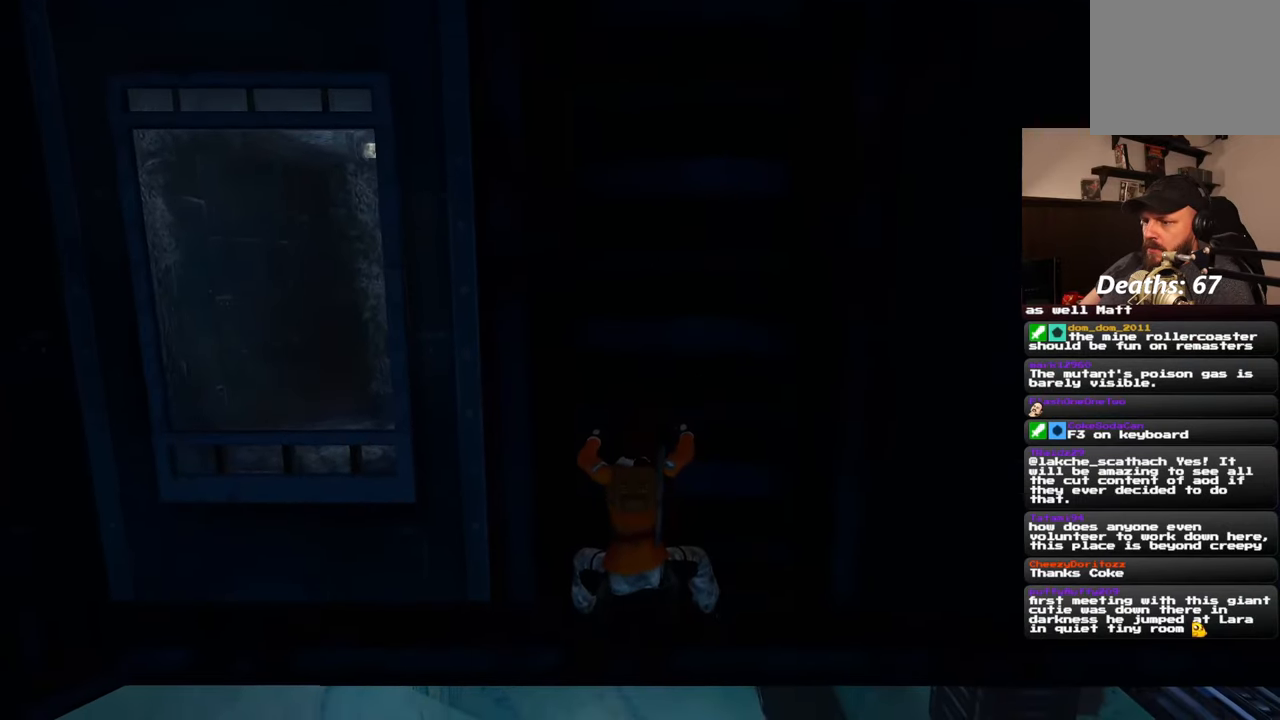
{"buttons": [], "left_stick": "center", "right_stick": "left", "events": [[333, "right_stick", "left"]]}
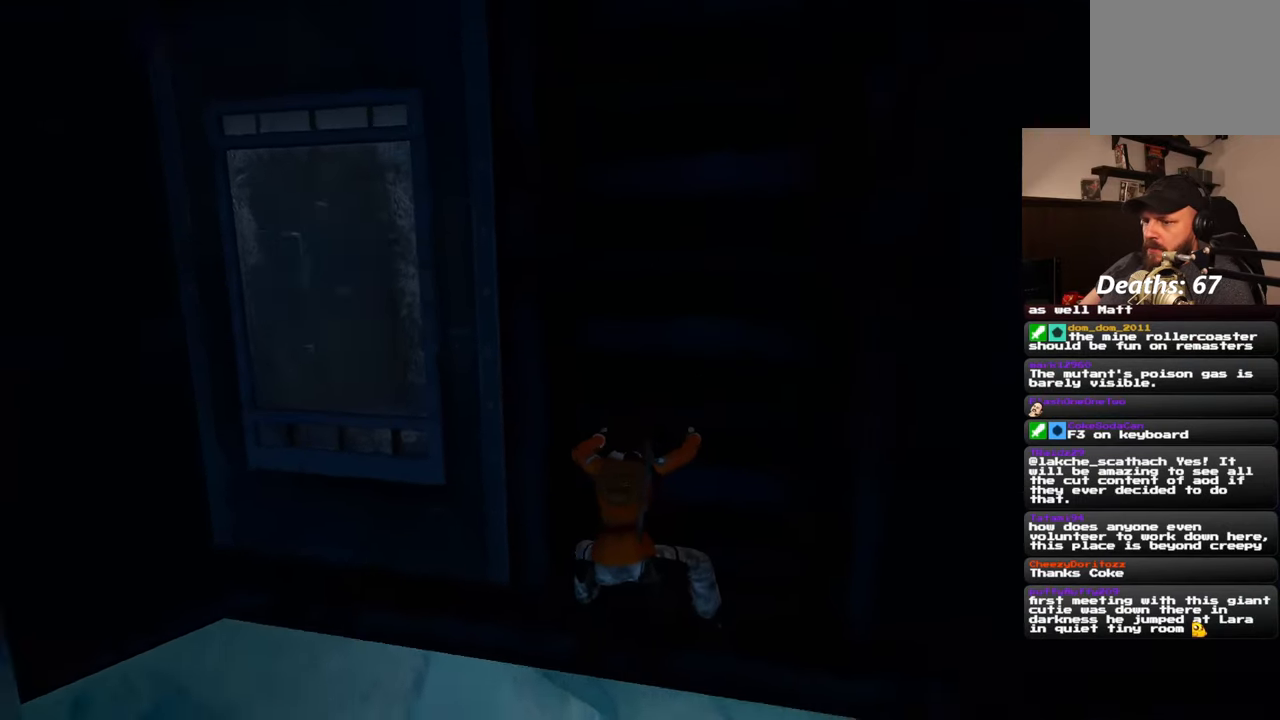
{"buttons": [], "left_stick": "center", "right_stick": "left", "events": []}
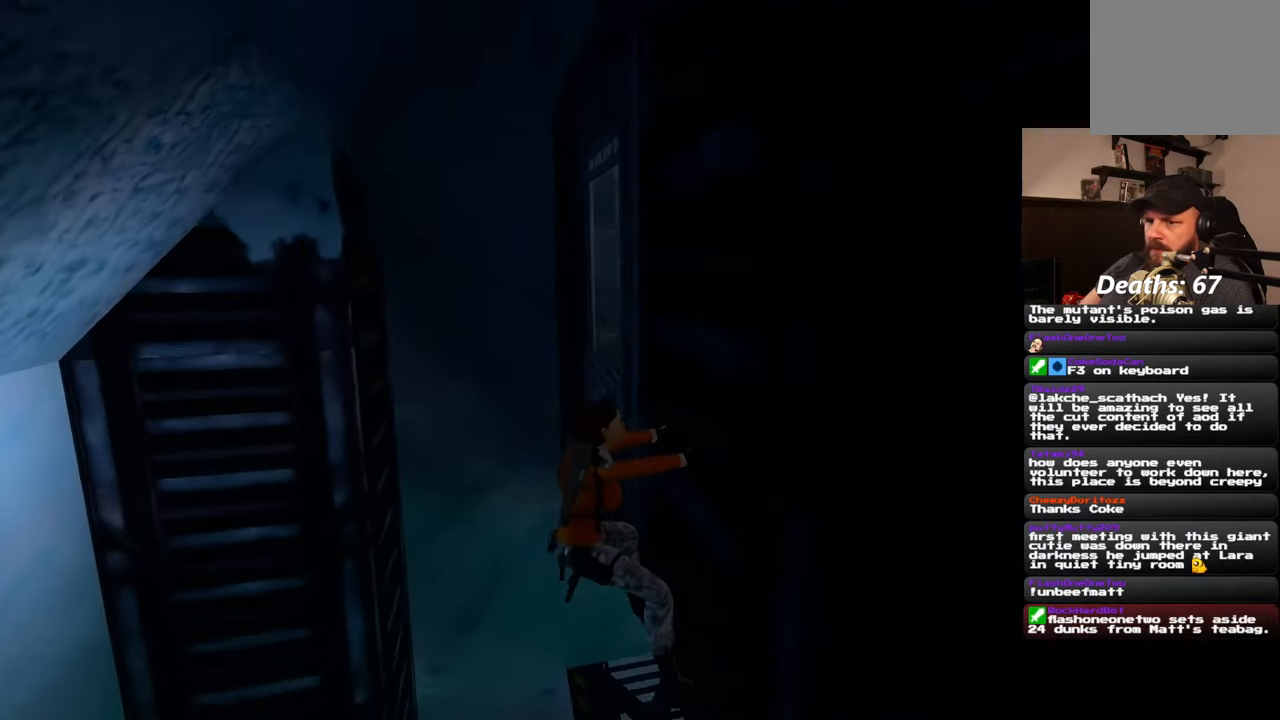
{"buttons": [], "left_stick": "center", "right_stick": "center", "events": [[450, "right_stick", "center"]]}
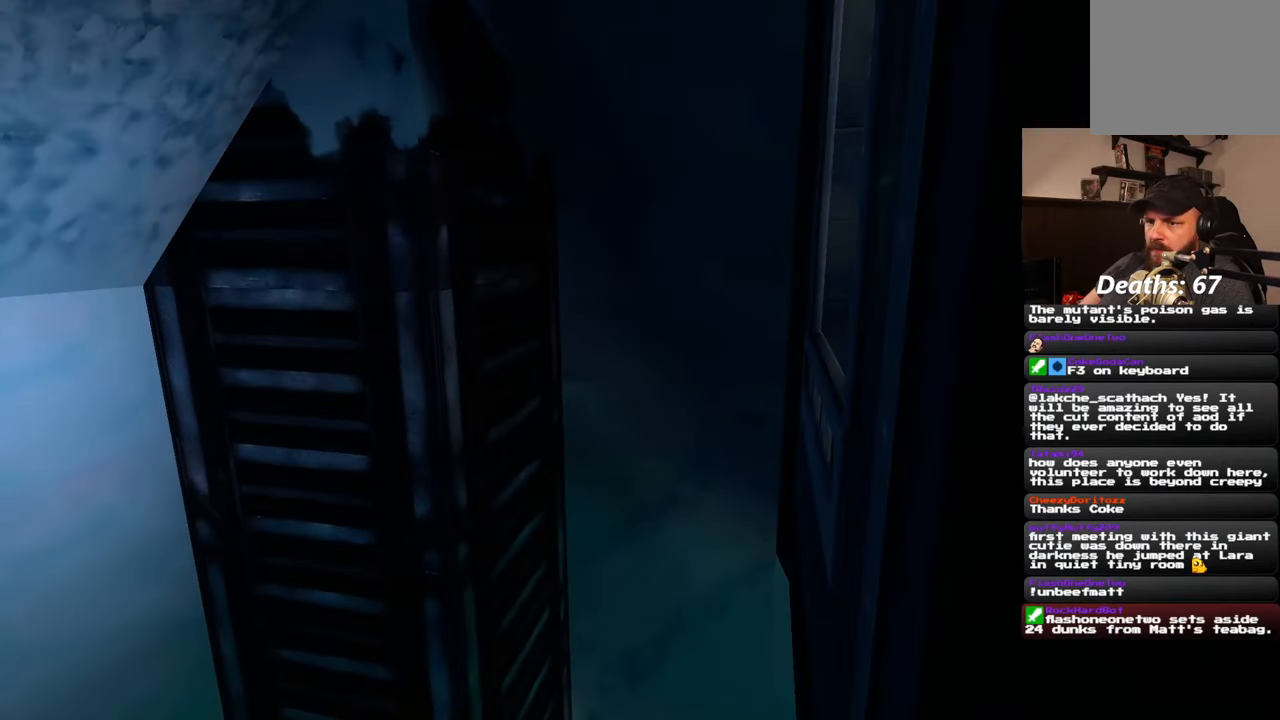
{"buttons": [], "left_stick": "center", "right_stick": "right", "events": [[167, "right_stick", "right"]]}
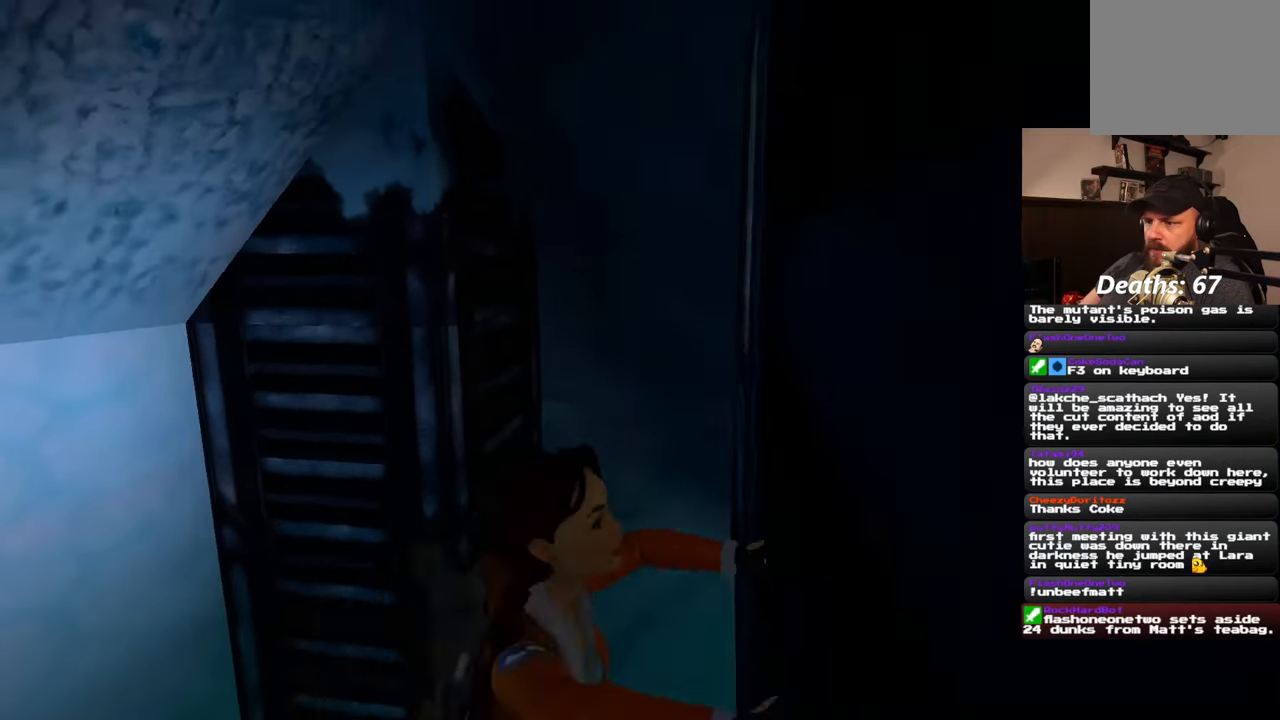
{"buttons": [], "left_stick": "center", "right_stick": "center", "events": [[433, "right_stick", "center"]]}
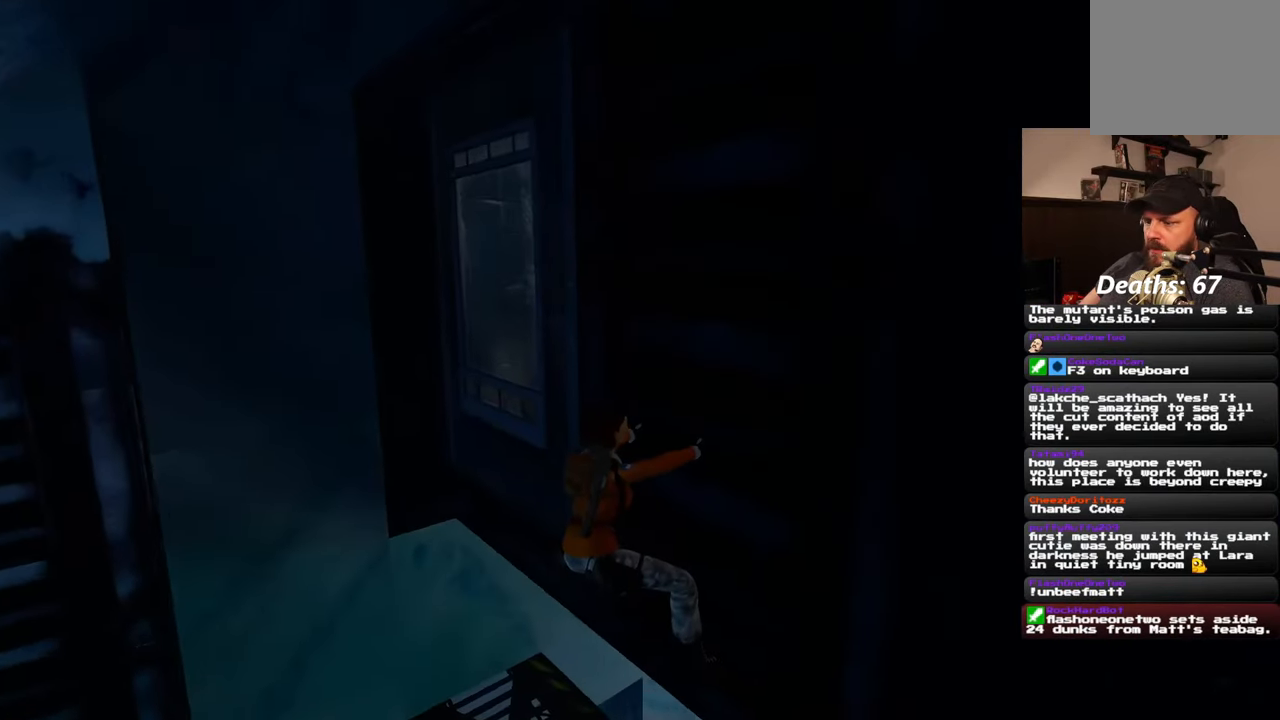
{"buttons": [], "left_stick": "center", "right_stick": "center", "events": [[267, "left_stick", "down"], [400, "left_stick", "center"]]}
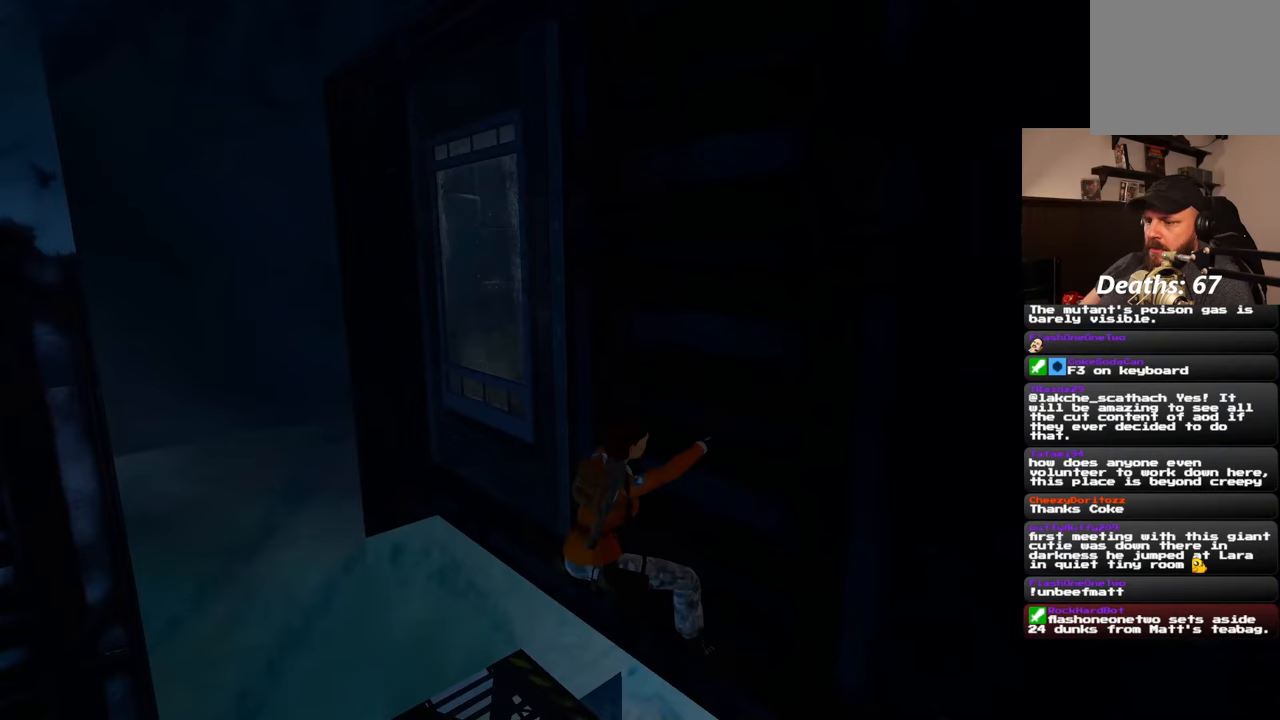
{"buttons": [], "left_stick": "center", "right_stick": "center", "events": [[300, "right_stick", "up-right"], [500, "right_stick", "center"]]}
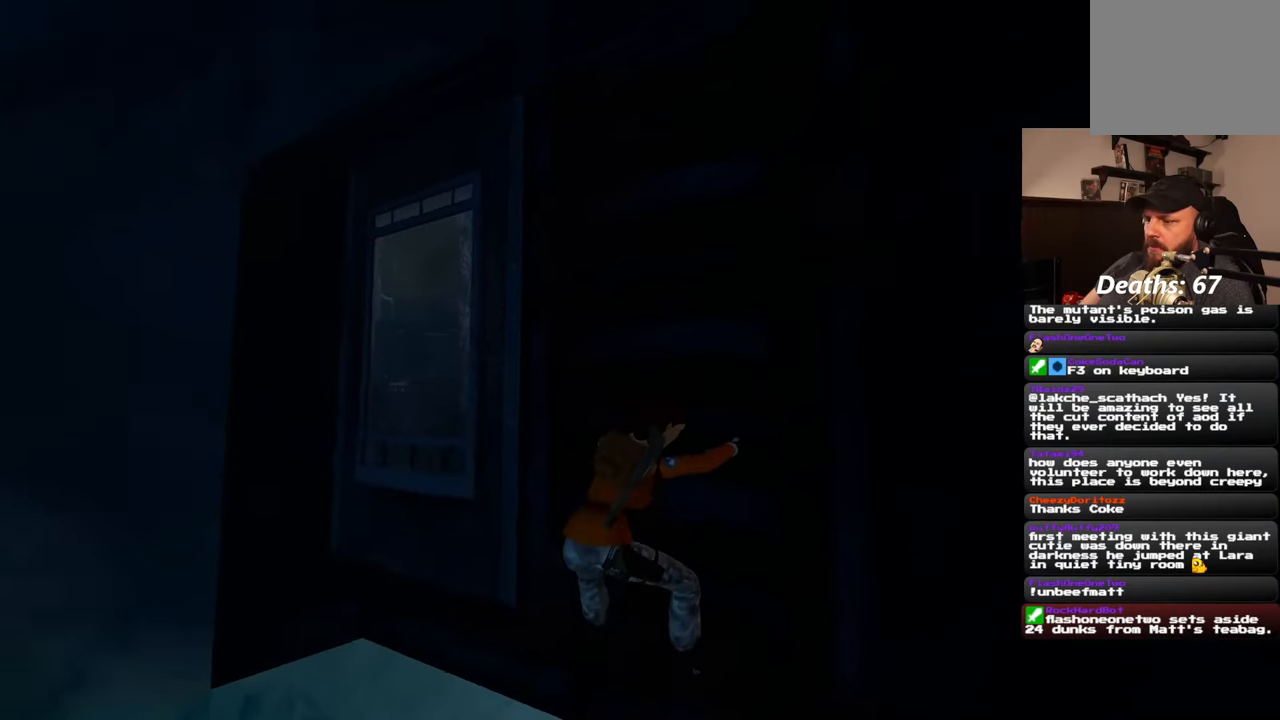
{"buttons": [], "left_stick": "center", "right_stick": "center", "events": [[217, "right_stick", "right"], [450, "right_stick", "center"]]}
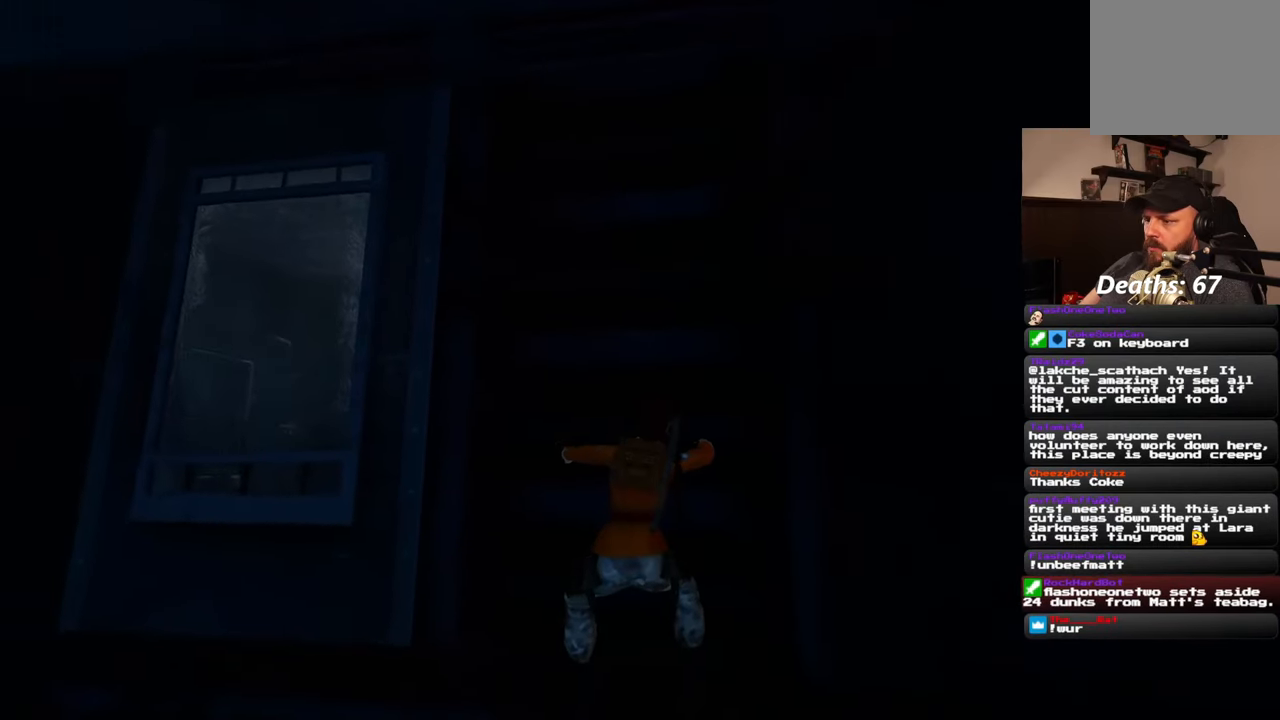
{"buttons": [], "left_stick": "left", "right_stick": "center", "events": [[450, "left_stick", "left"]]}
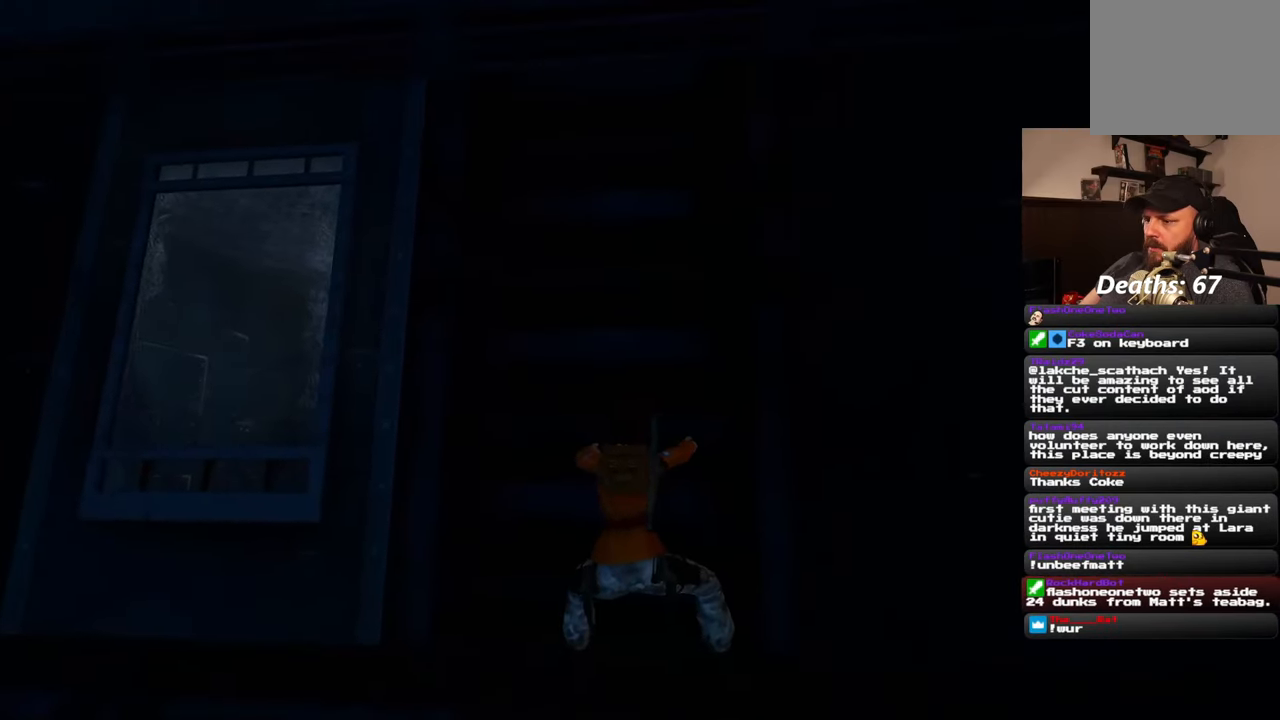
{"buttons": [], "left_stick": "center", "right_stick": "center", "events": [[117, "left_stick", "center"], [433, "right_stick", "down-right"], [500, "right_stick", "center"]]}
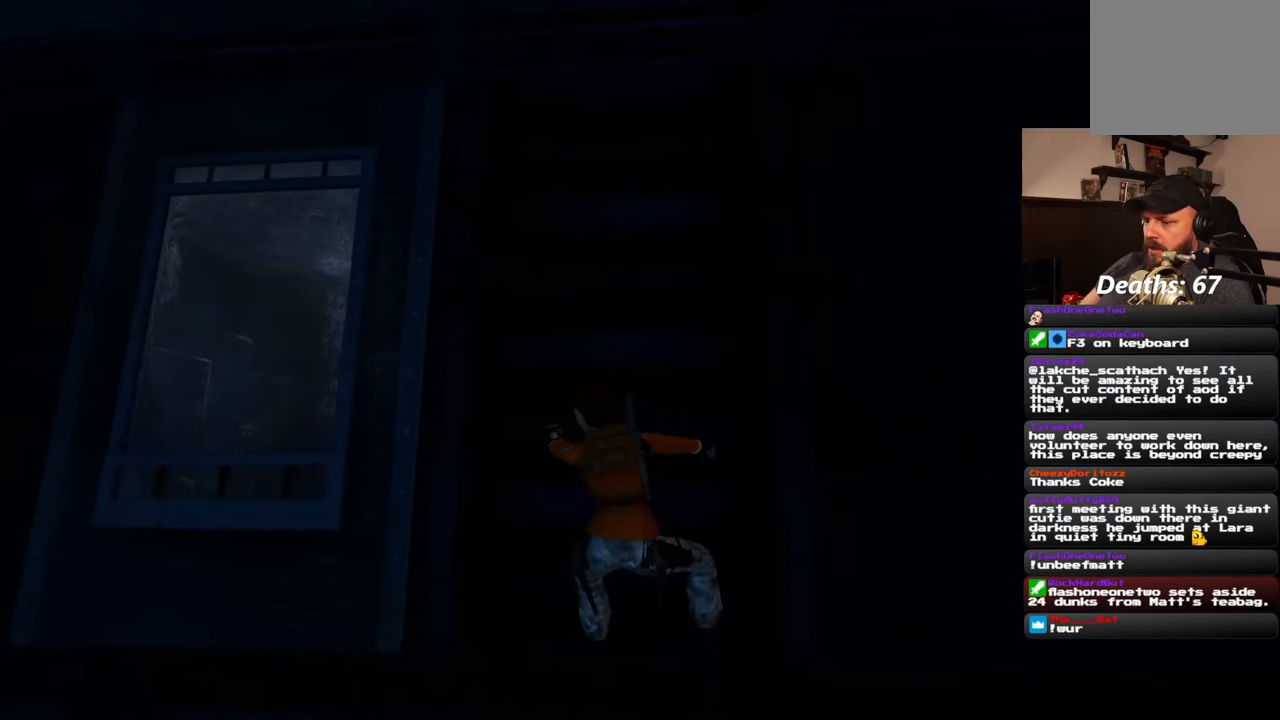
{"buttons": [], "left_stick": "center", "right_stick": "center", "events": []}
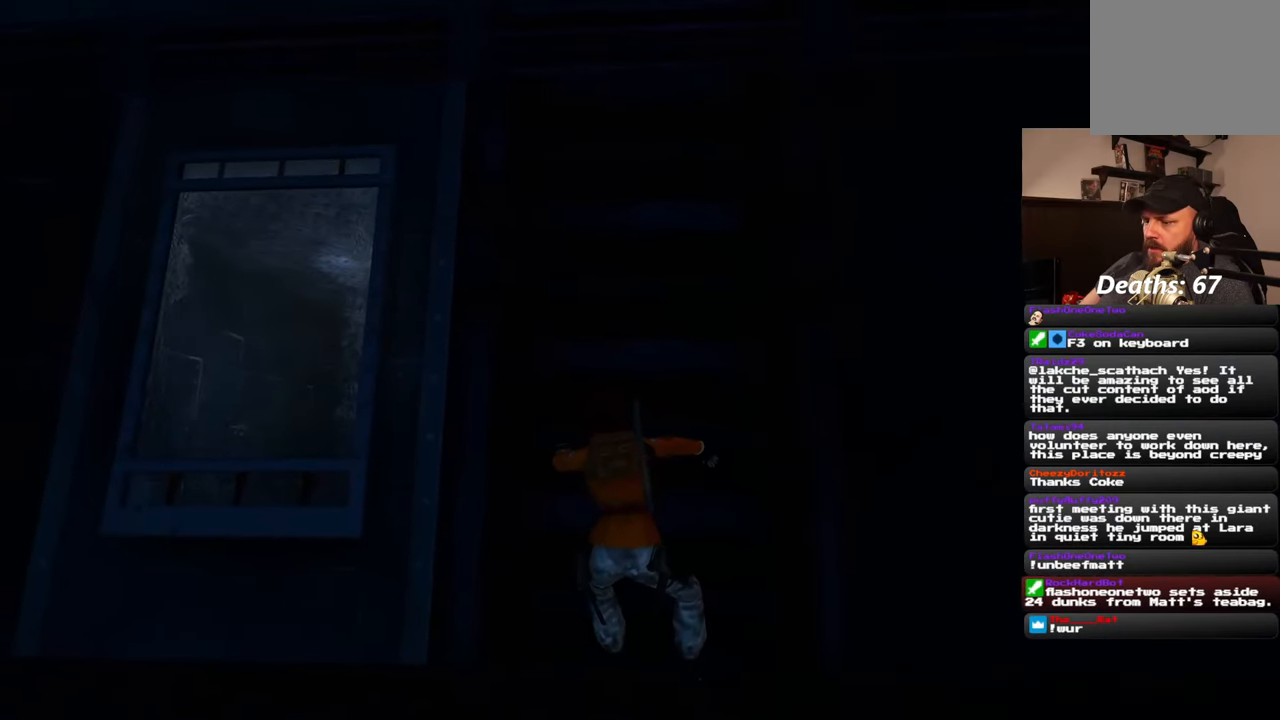
{"buttons": [], "left_stick": "center", "right_stick": "center", "events": [[217, "left_stick", "down"], [483, "left_stick", "center"]]}
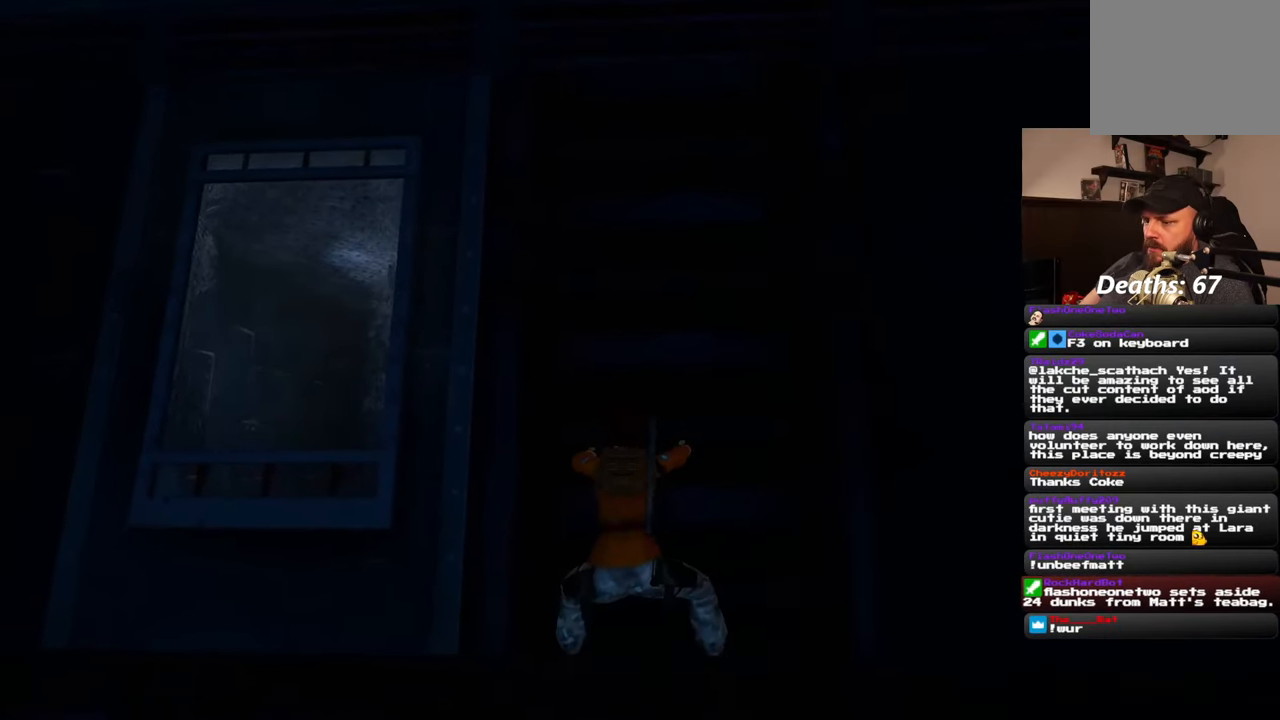
{"buttons": [], "left_stick": "center", "right_stick": "center", "events": [[317, "left_stick", "down"], [433, "left_stick", "center"]]}